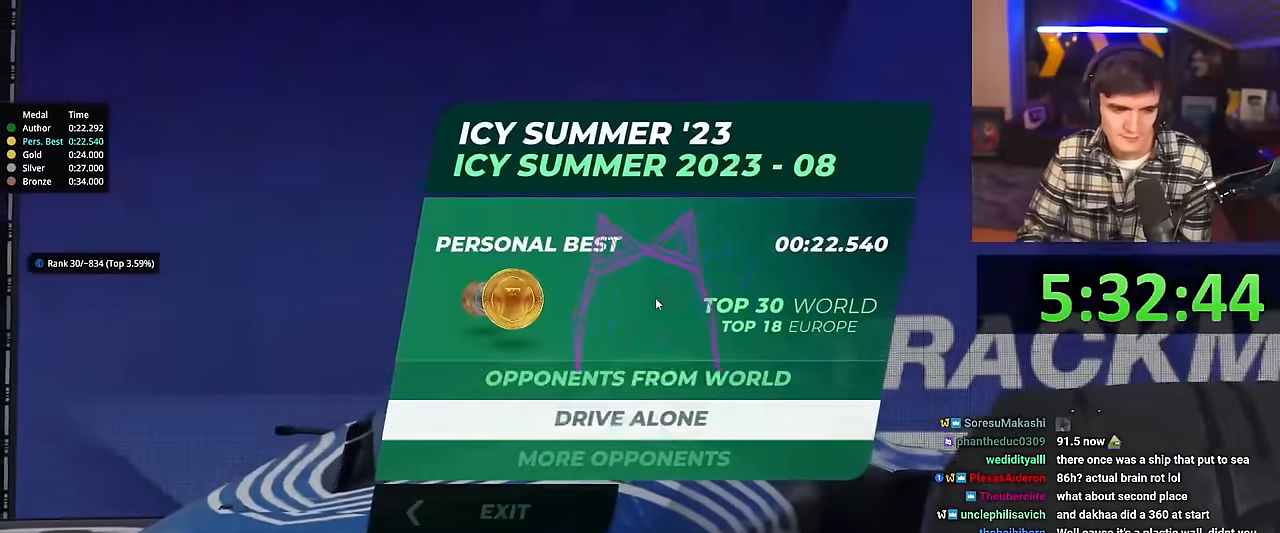
Gameplay with keyboard; each line is a JSON object with the keys held at the frame after it. "events" lists presses ("down") and releases ("up") of "brake", "down", "left", "right" and "up" between this image and that frame as [ms after this image, input, new state], when the widget could be followed in between. No other keys are recorded. Mouse input is not recorded. Key names are as the overlay labels them; some are game actions (e.g. jump) rather than physical keys.
{"keys": [], "events": [[50, "down", "up"], [117, "down", "down"], [233, "down", "up"], [334, "up", "down"], [434, "up", "up"]]}
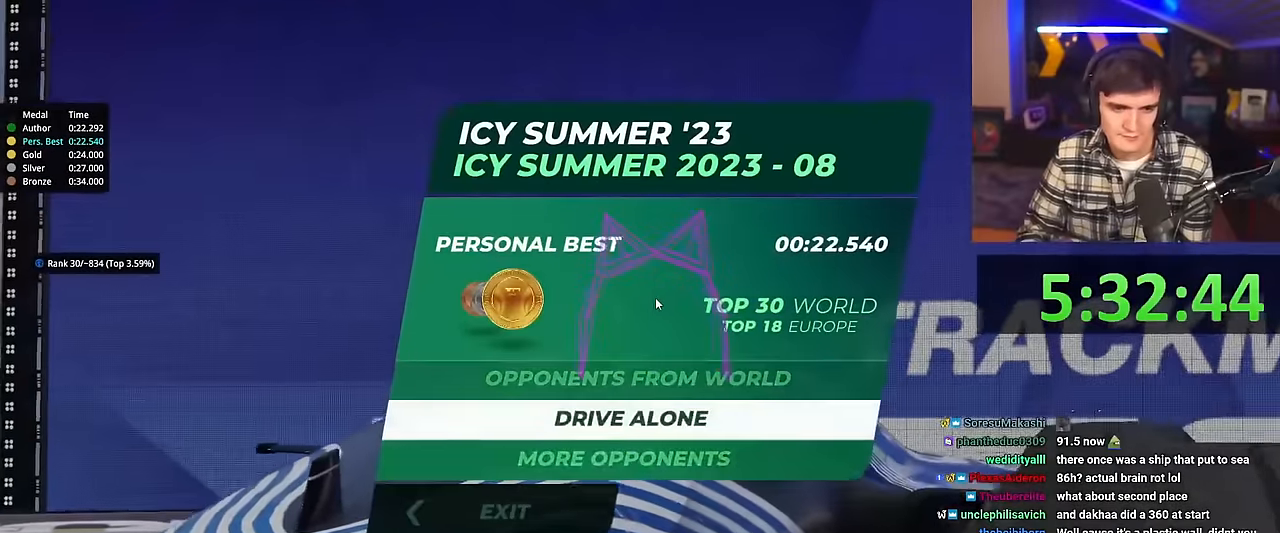
{"keys": ["up"], "events": [[217, "up", "down"]]}
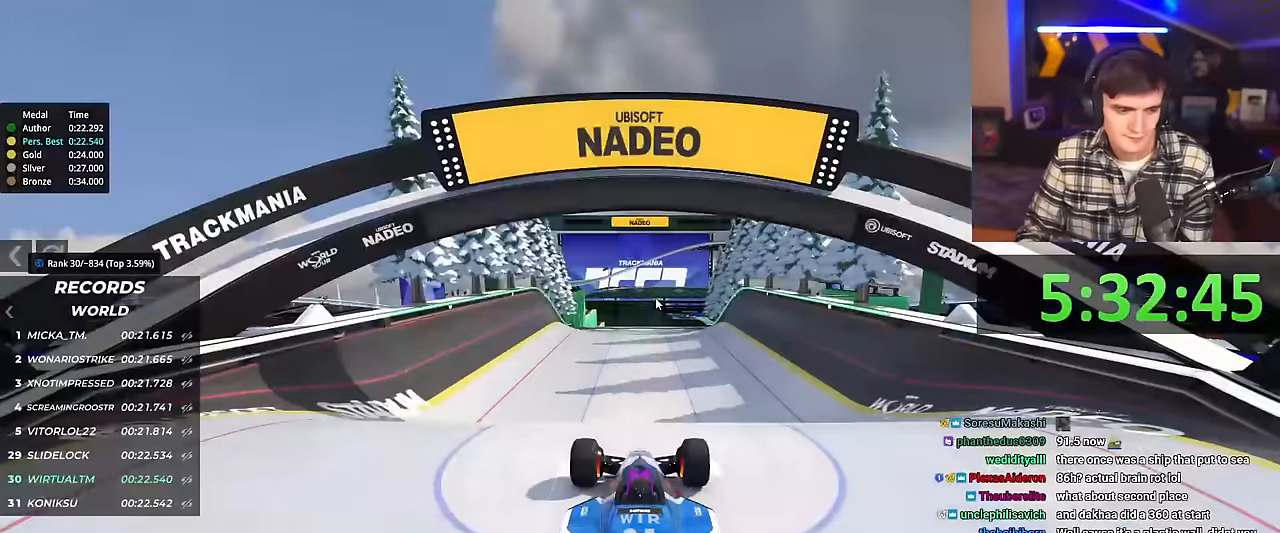
{"keys": ["up"], "events": []}
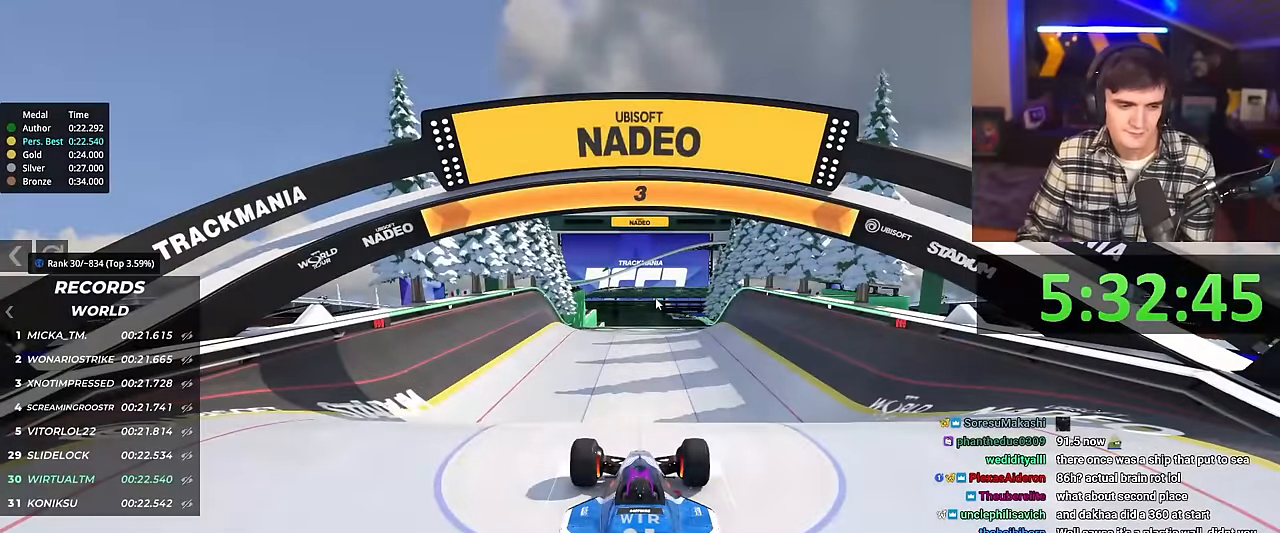
{"keys": ["up"], "events": []}
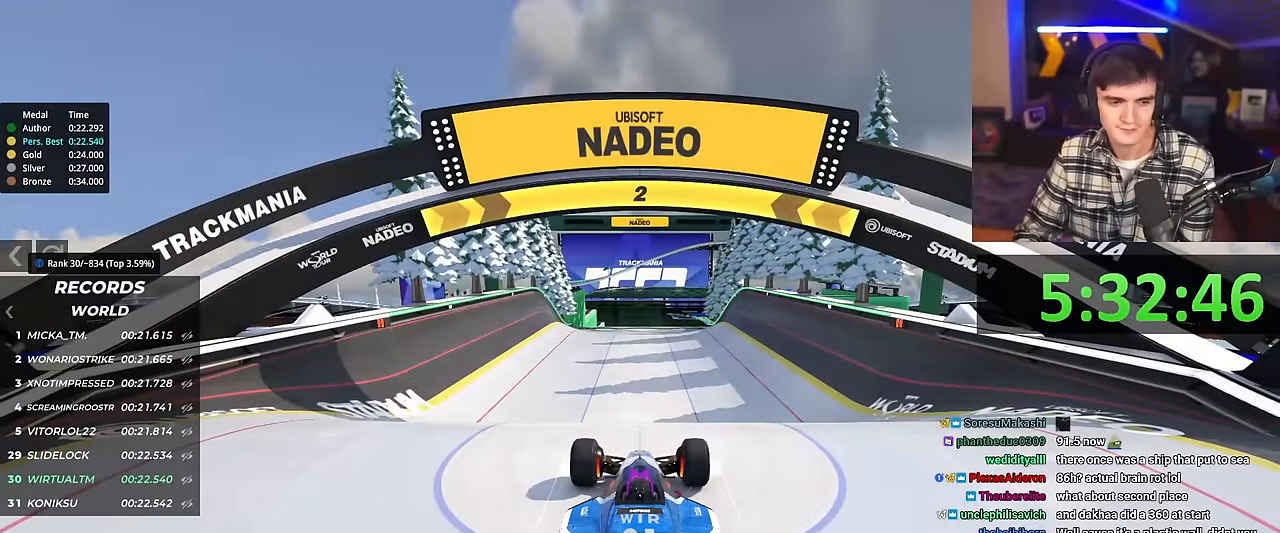
{"keys": ["up"], "events": []}
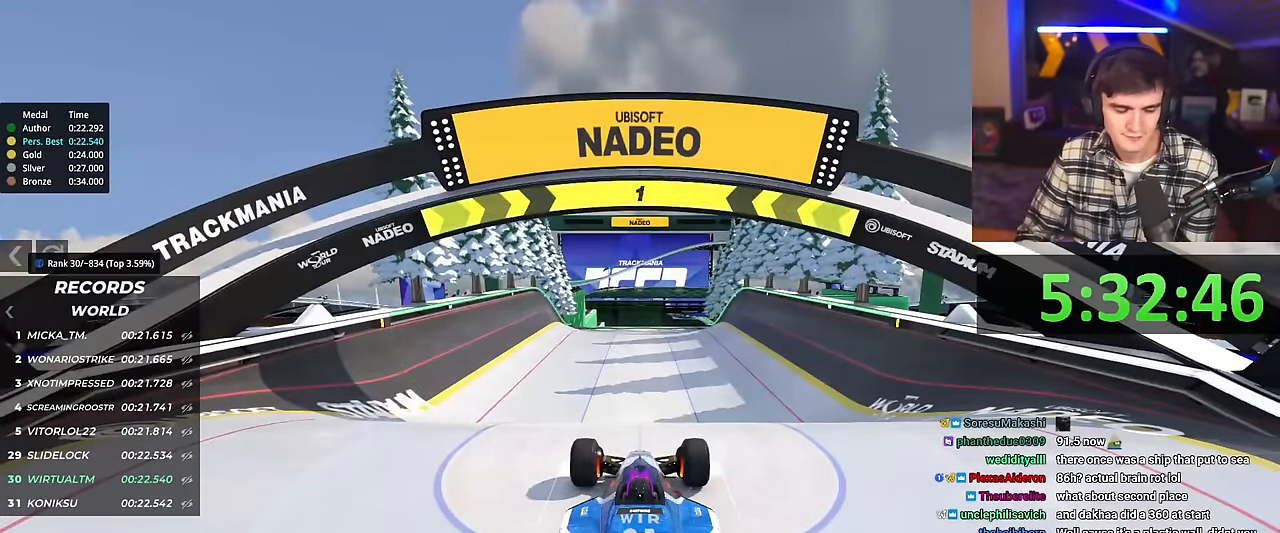
{"keys": ["up"], "events": []}
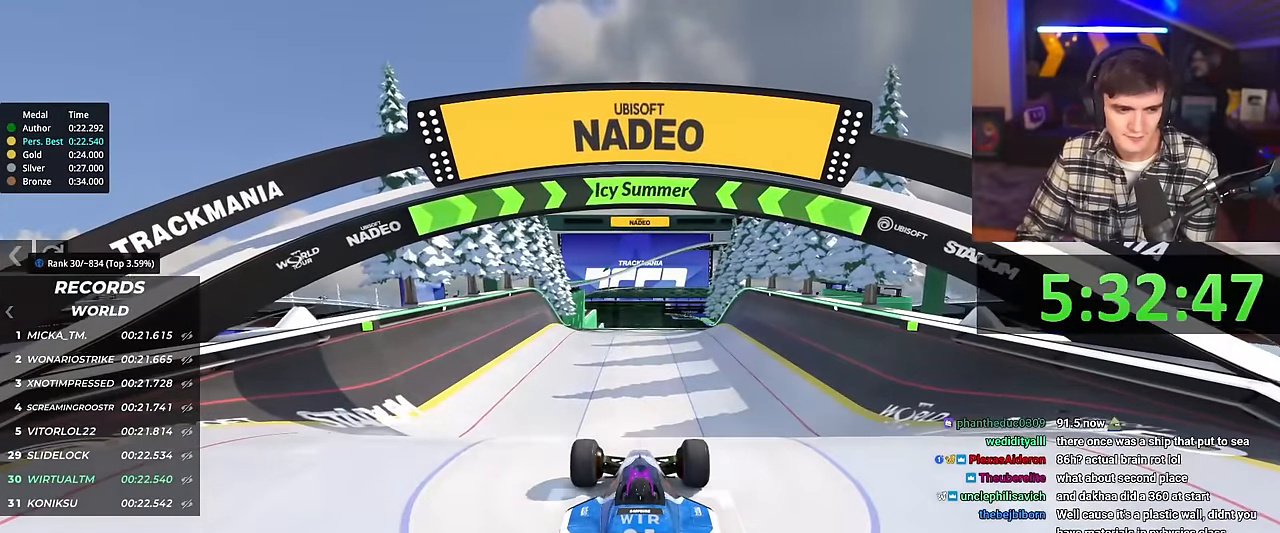
{"keys": ["up"], "events": []}
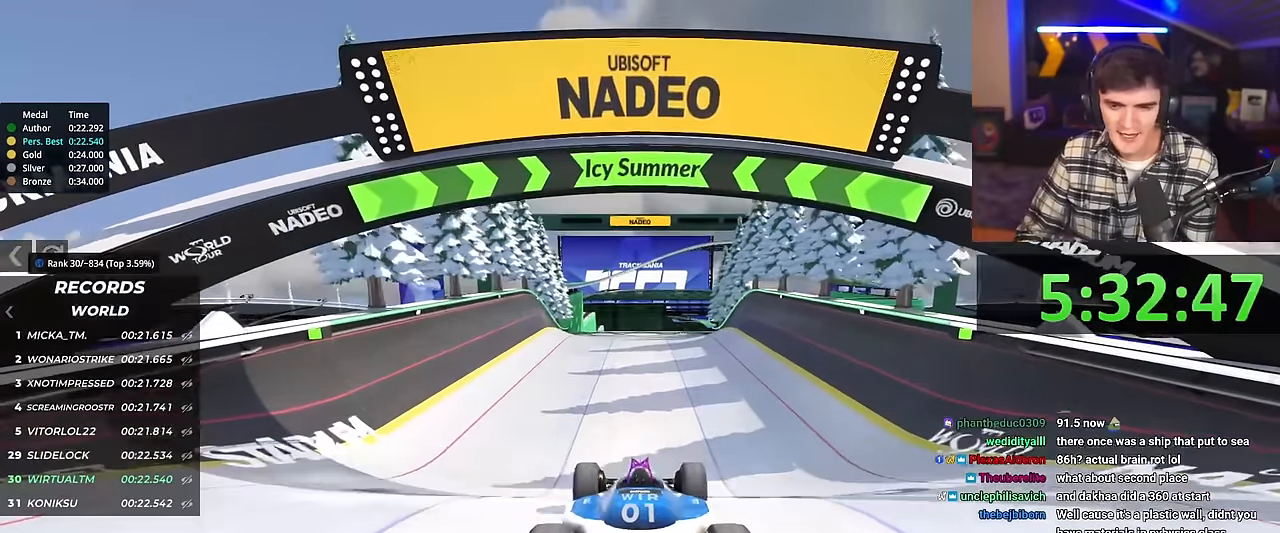
{"keys": ["up"], "events": []}
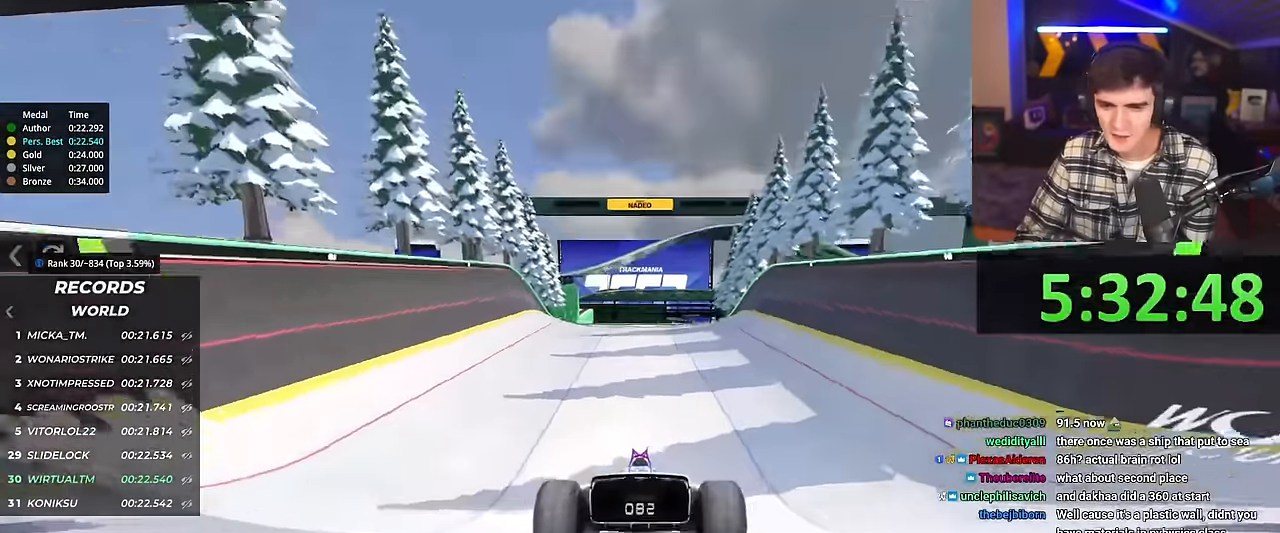
{"keys": ["up"], "events": [[100, "right", "down"], [167, "right", "up"]]}
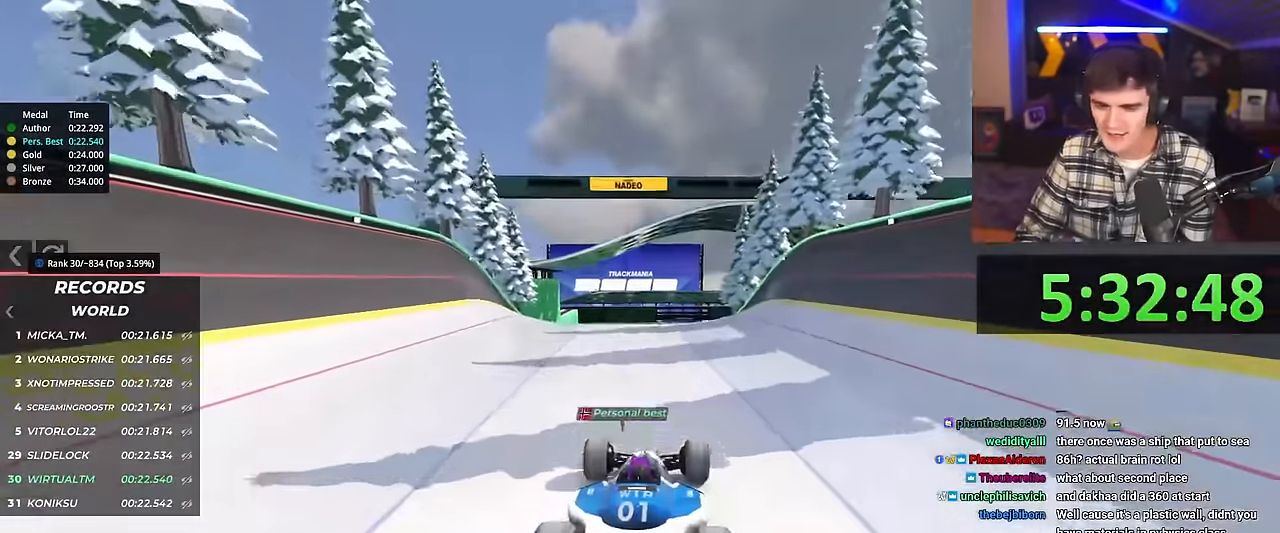
{"keys": ["up"], "events": [[67, "right", "down"], [167, "right", "up"]]}
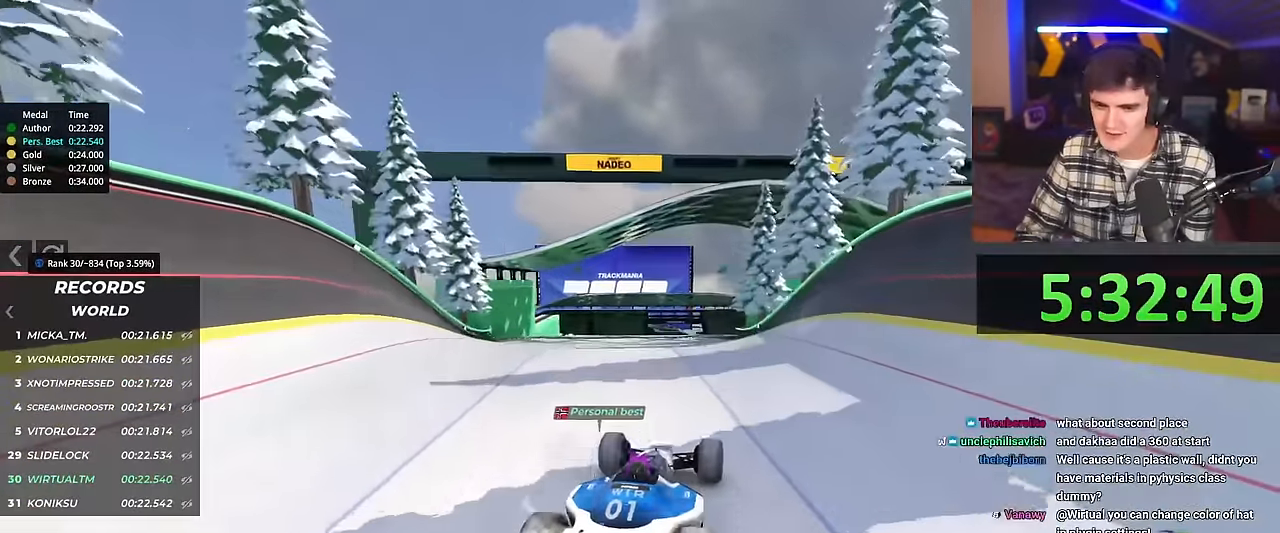
{"keys": ["up"], "events": []}
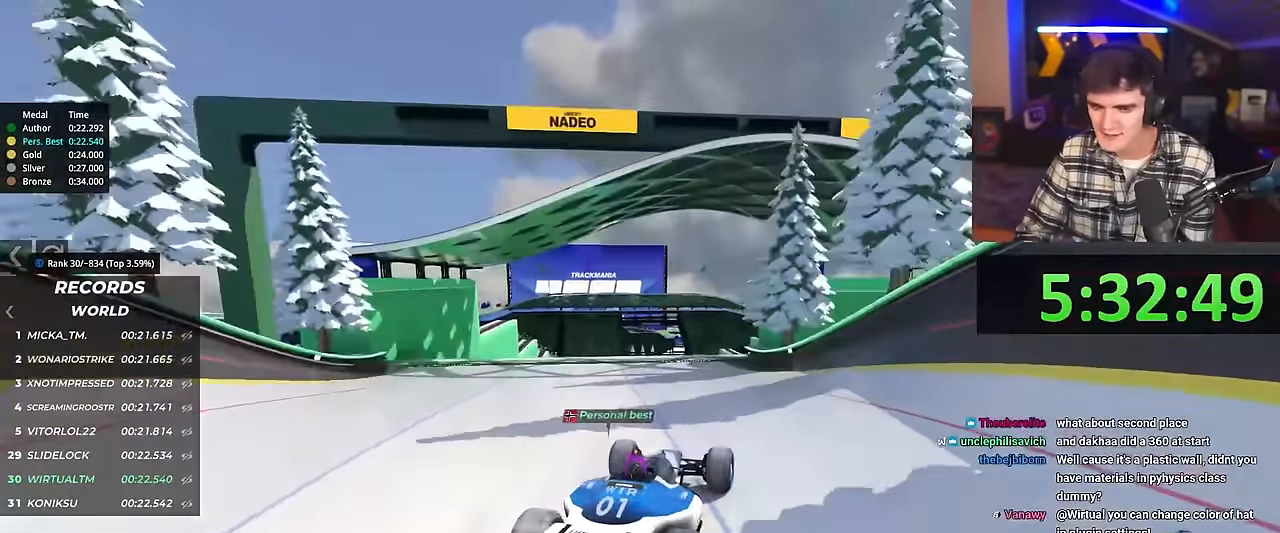
{"keys": ["up"], "events": []}
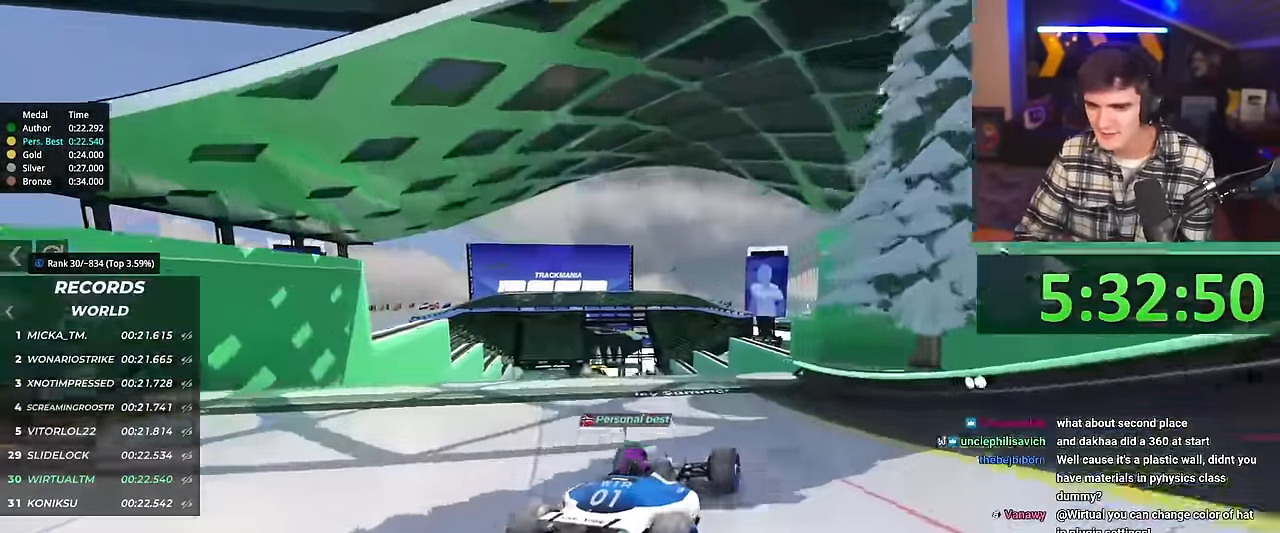
{"keys": ["up"], "events": [[117, "left", "down"], [167, "left", "up"]]}
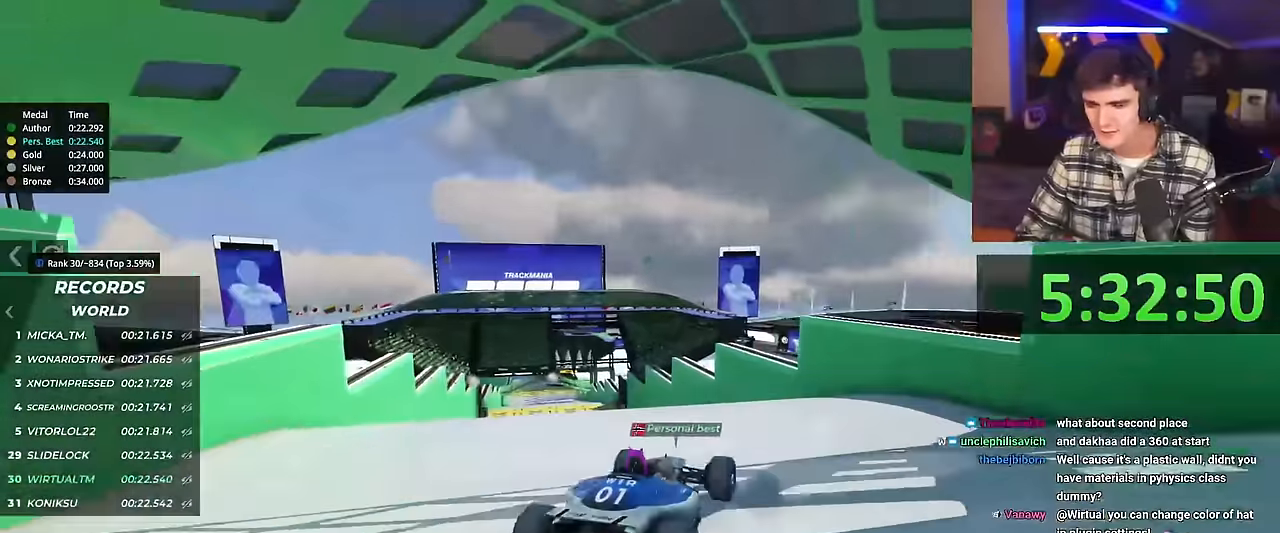
{"keys": ["up"], "events": [[133, "brake", "down"], [233, "brake", "up"]]}
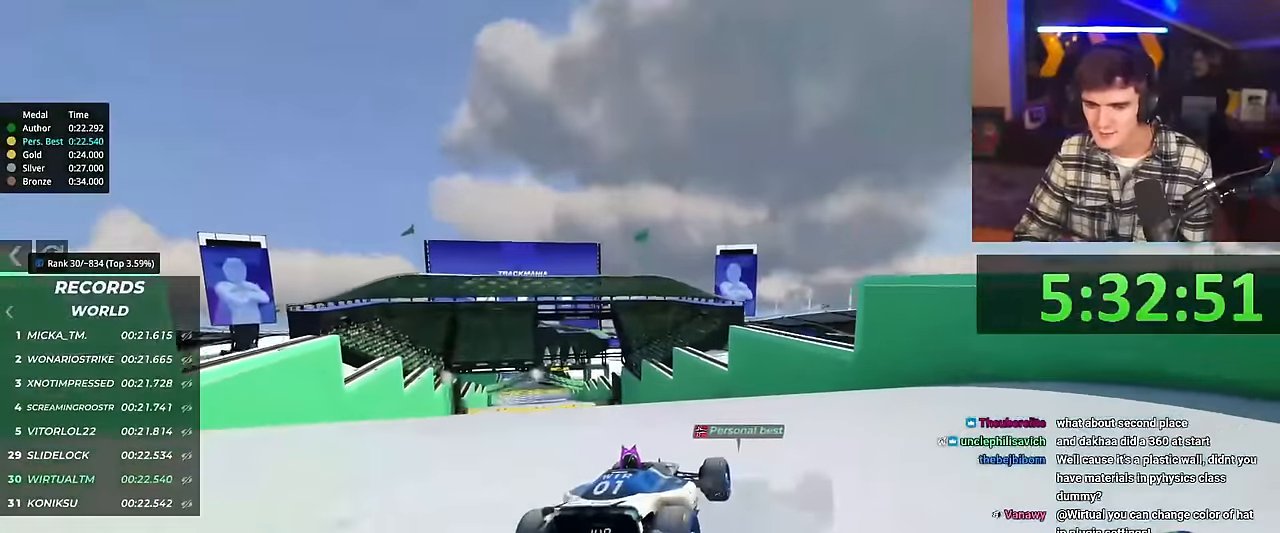
{"keys": ["left", "up"], "events": [[150, "left", "down"], [284, "left", "up"], [384, "left", "down"]]}
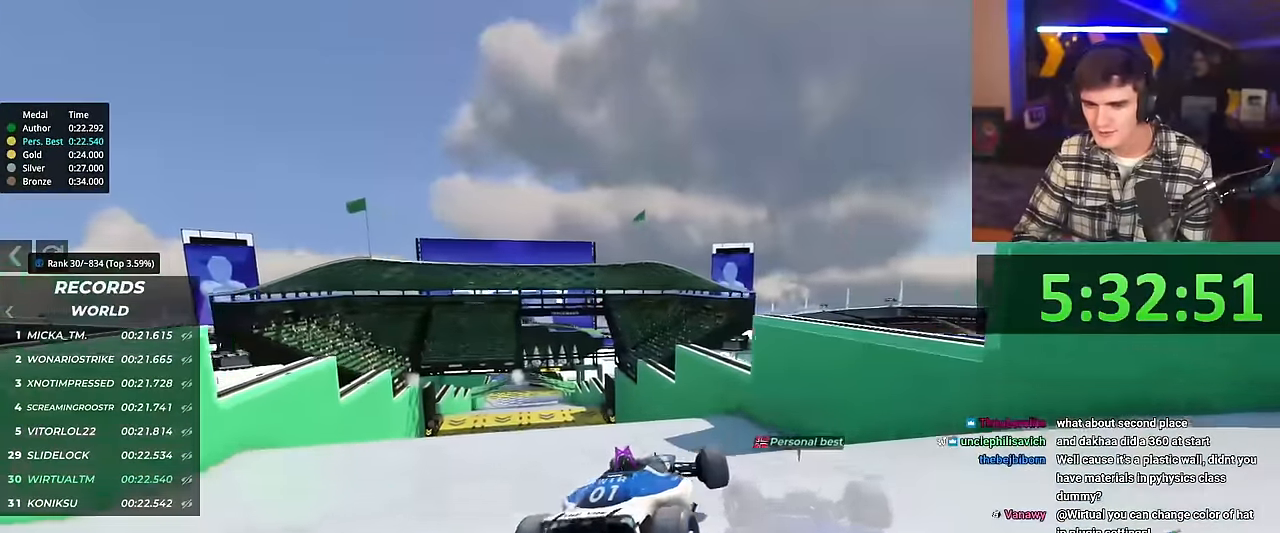
{"keys": ["left"], "events": [[450, "up", "up"]]}
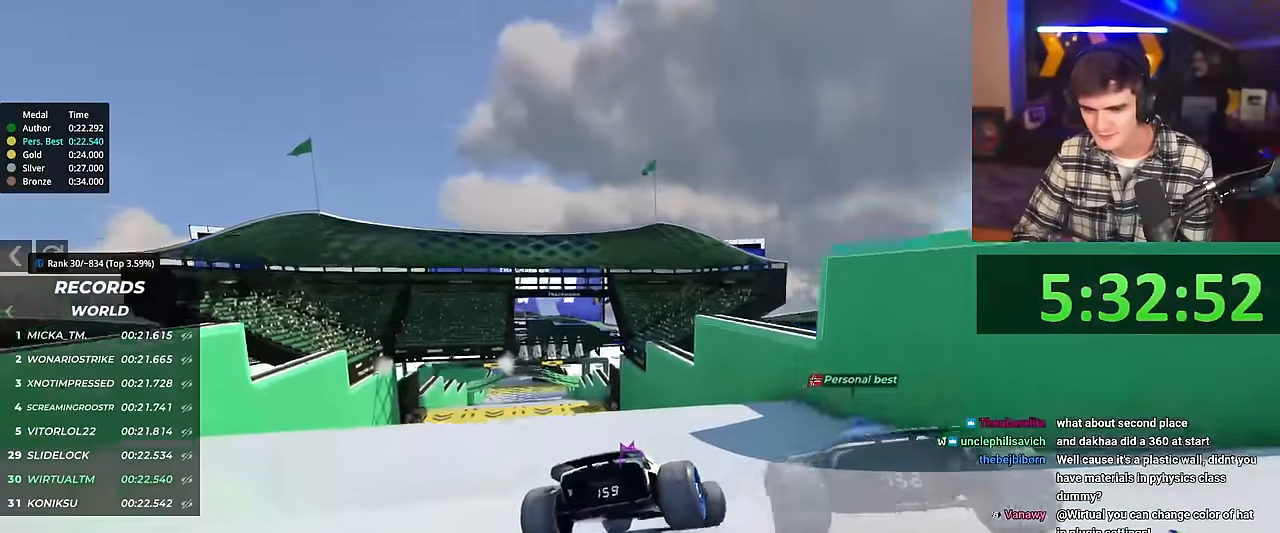
{"keys": ["left"], "events": [[84, "up", "down"], [184, "left", "up"], [267, "left", "down"], [367, "up", "up"]]}